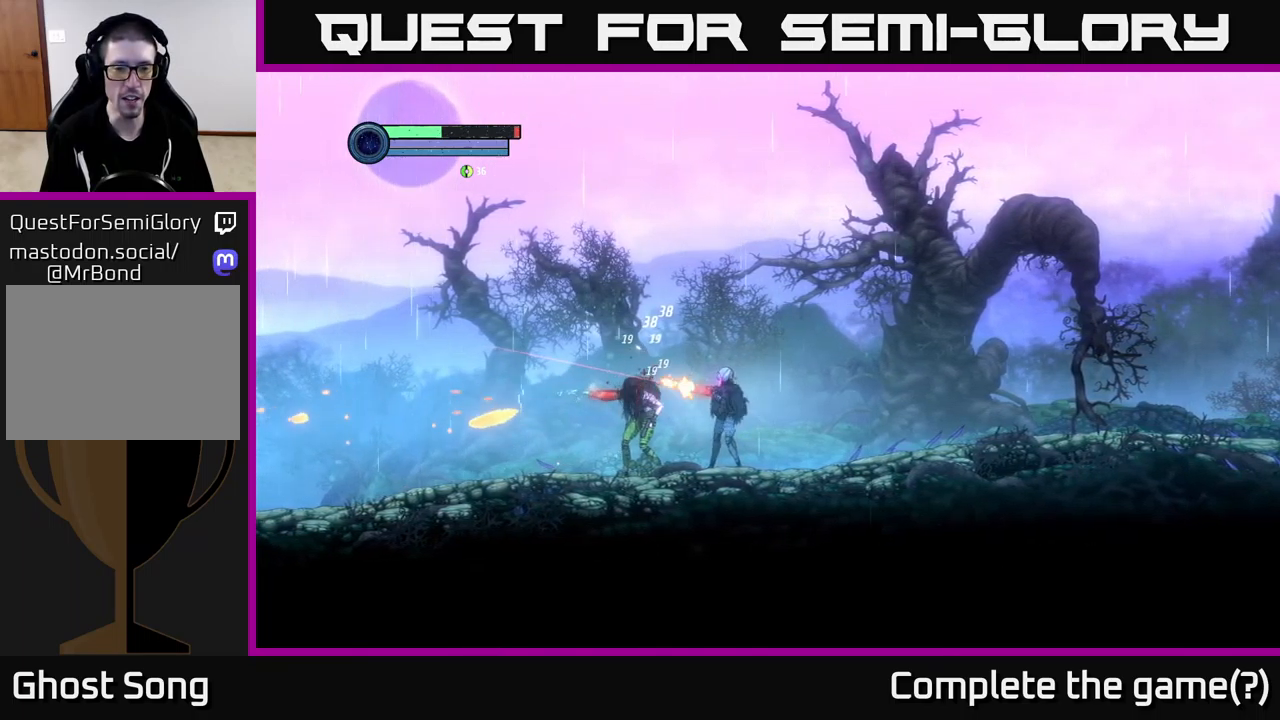
Gameplay with a controller (Xbox layout); each line is a JSON object with the inputs held at the frame after it. "events" lists button and stick changes between this image and that frame as [ms after this image, input, new state], when the widget could be followed in between.
{"buttons": ["X", "L2"], "left_stick": "left", "right_stick": "center", "events": []}
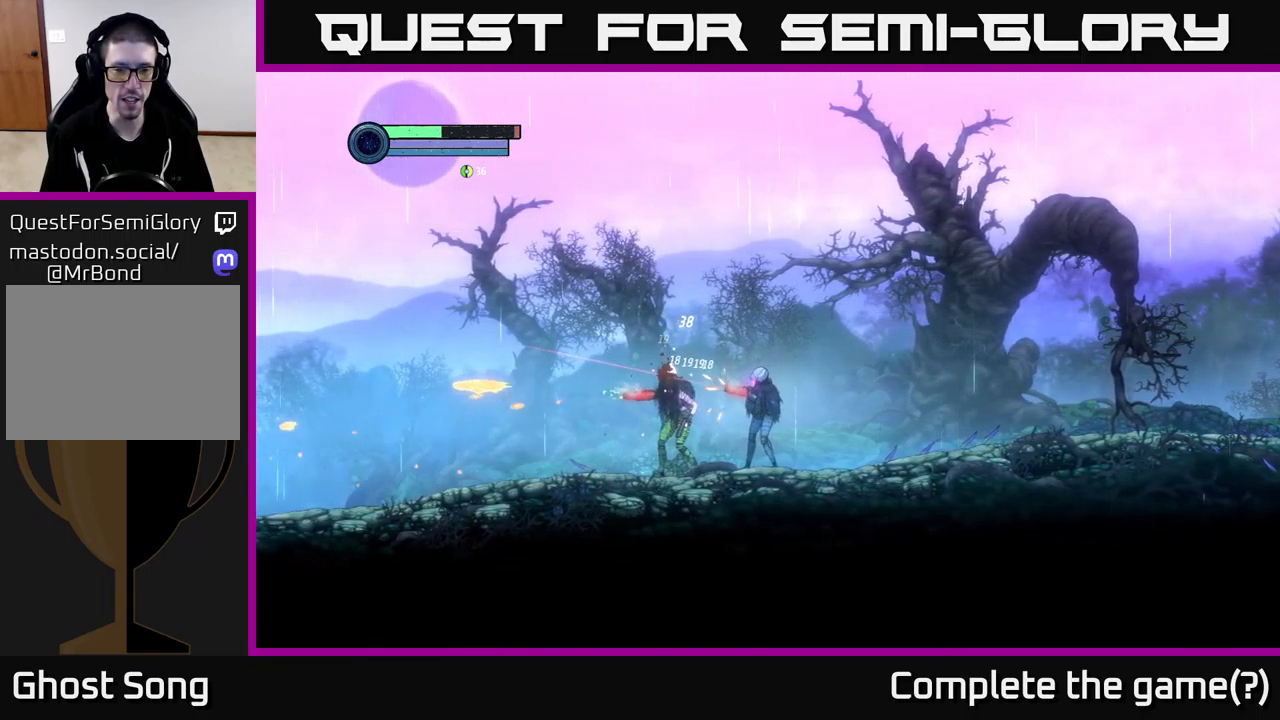
{"buttons": ["L2"], "left_stick": "left", "right_stick": "center", "events": [[67, "X", "up"], [183, "L2", "up"], [233, "B", "down"], [283, "L2", "down"], [317, "B", "up"], [417, "B", "down"], [500, "B", "up"]]}
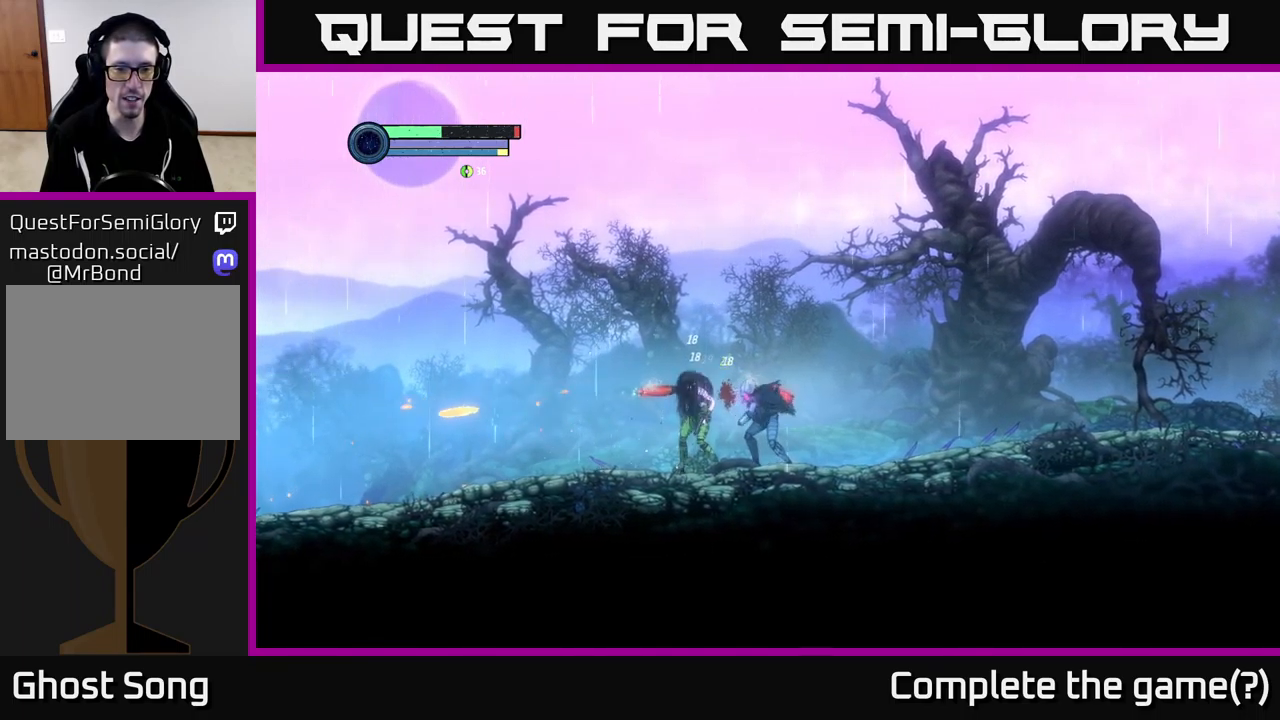
{"buttons": ["L2"], "left_stick": "center", "right_stick": "center", "events": [[67, "B", "down"], [150, "left_stick", "center"], [167, "B", "up"], [233, "B", "down"], [333, "B", "up"], [400, "B", "down"], [500, "B", "up"]]}
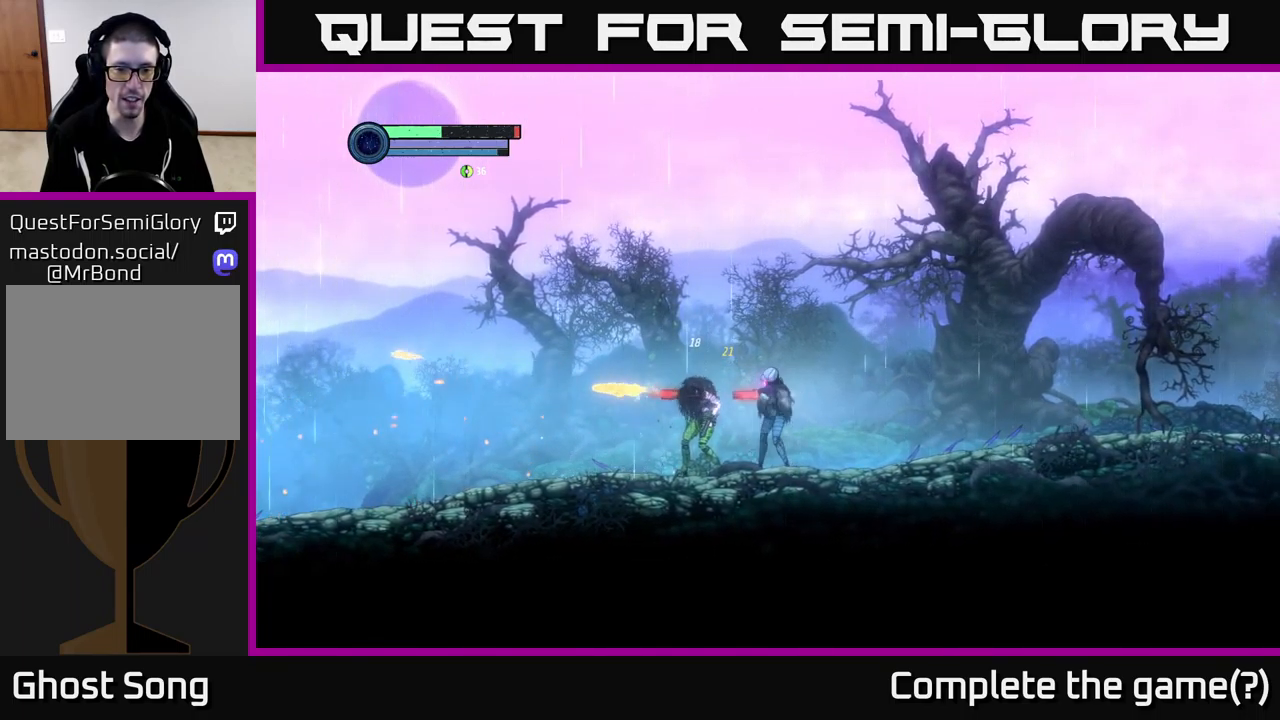
{"buttons": ["B", "L2"], "left_stick": "center", "right_stick": "center", "events": [[83, "B", "down"], [167, "B", "up"], [250, "B", "down"], [350, "B", "up"], [434, "B", "down"]]}
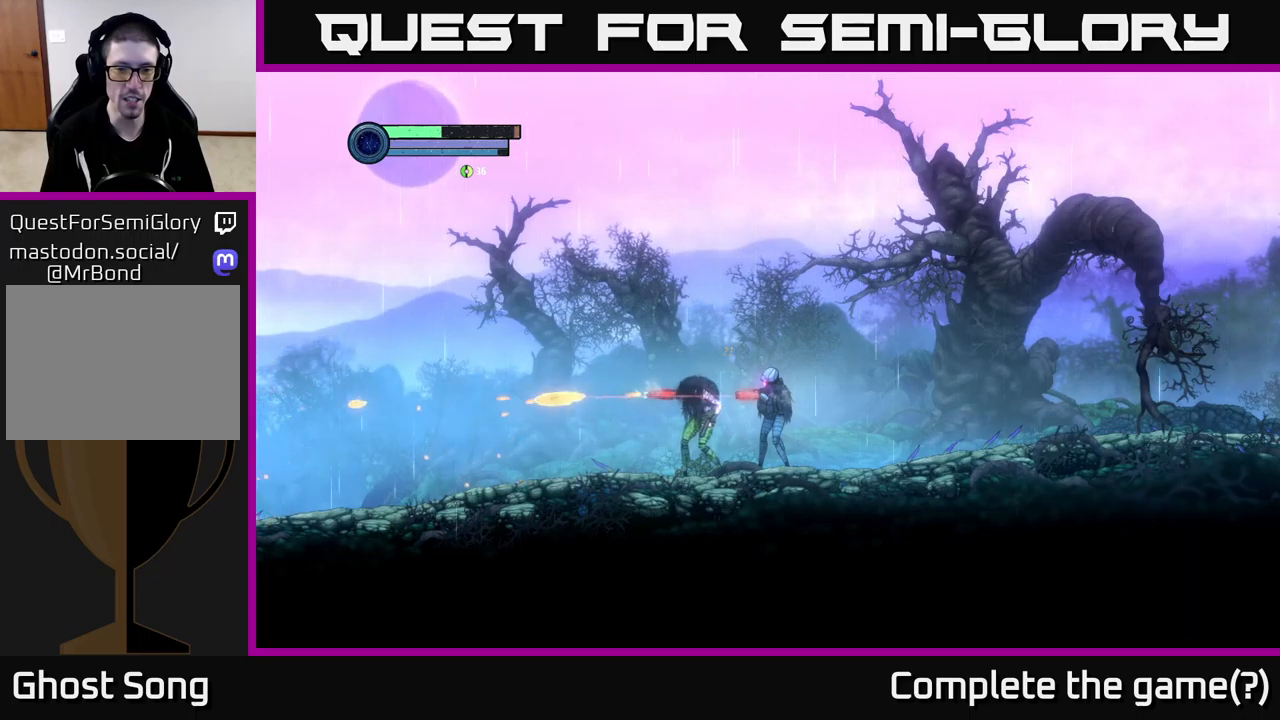
{"buttons": ["B"], "left_stick": "center", "right_stick": "center", "events": [[17, "B", "up"], [67, "L2", "up"], [100, "B", "down"], [184, "B", "up"], [267, "B", "down"], [334, "B", "up"], [434, "B", "down"]]}
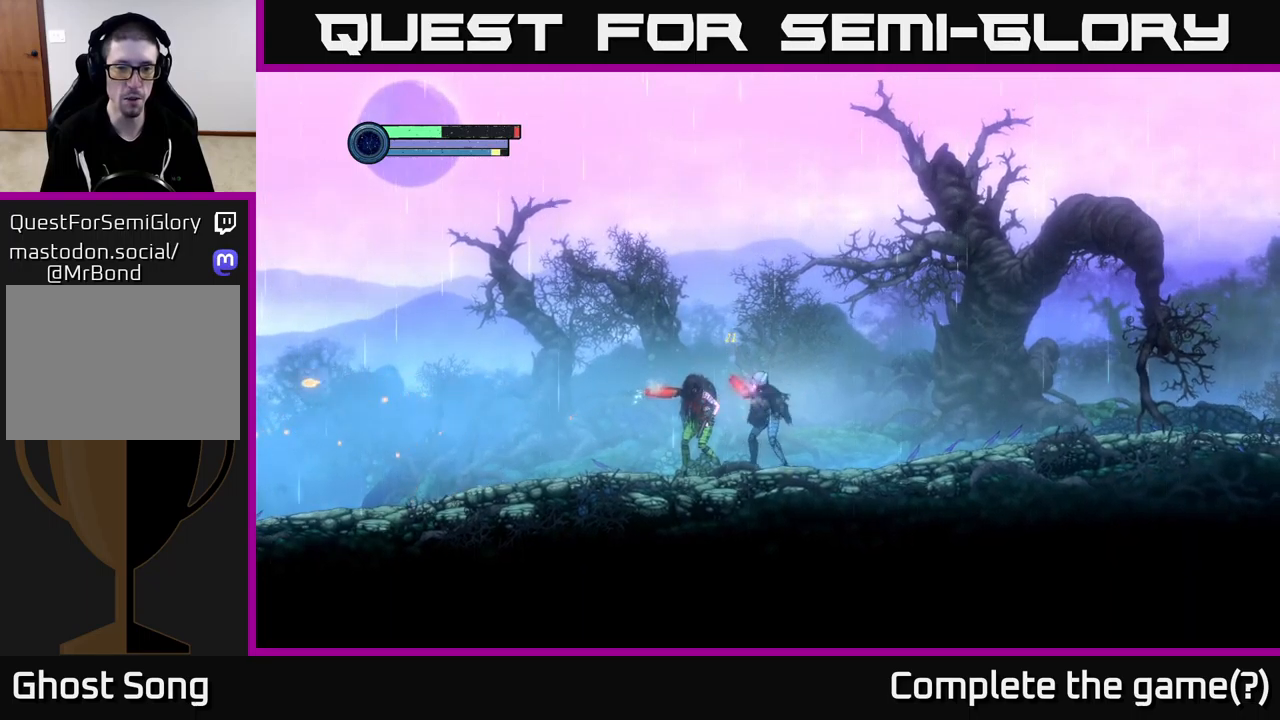
{"buttons": ["B"], "left_stick": "center", "right_stick": "center", "events": [[17, "B", "up"], [100, "B", "down"], [200, "B", "up"], [267, "B", "down"], [367, "B", "up"], [467, "B", "down"]]}
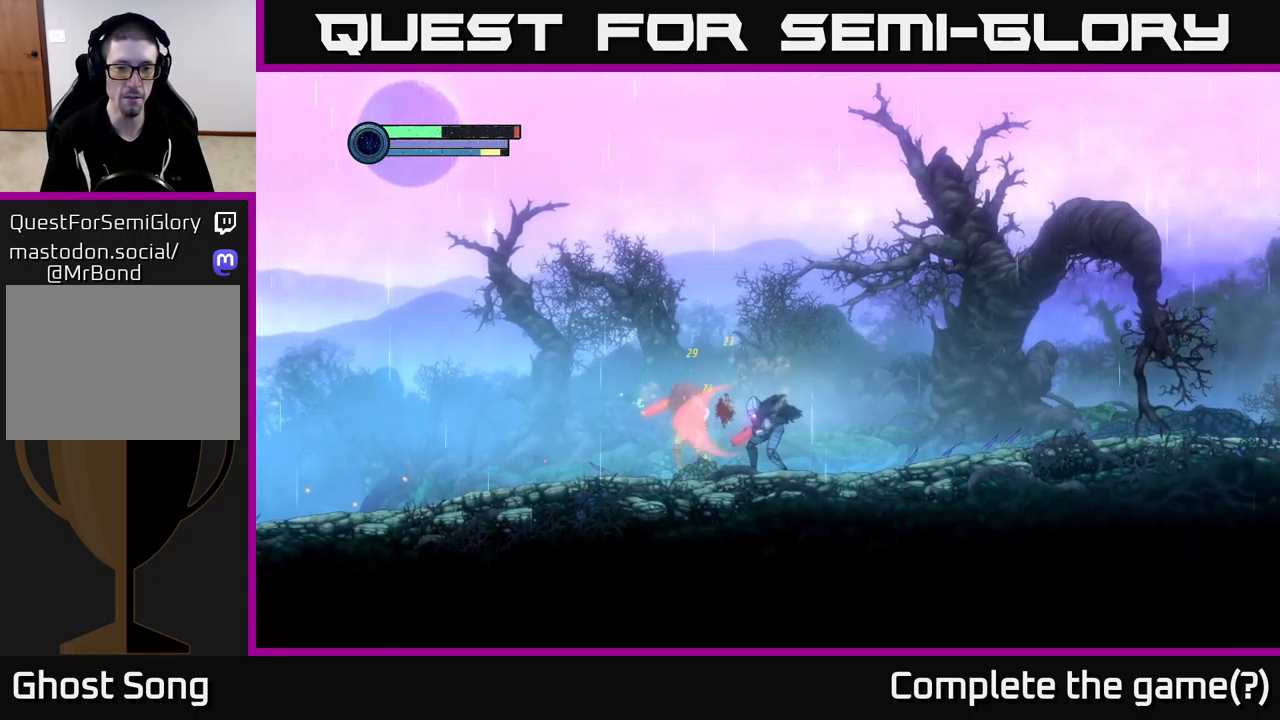
{"buttons": [], "left_stick": "center", "right_stick": "center", "events": [[67, "B", "up"], [150, "B", "down"], [250, "B", "up"], [350, "B", "down"], [417, "B", "up"]]}
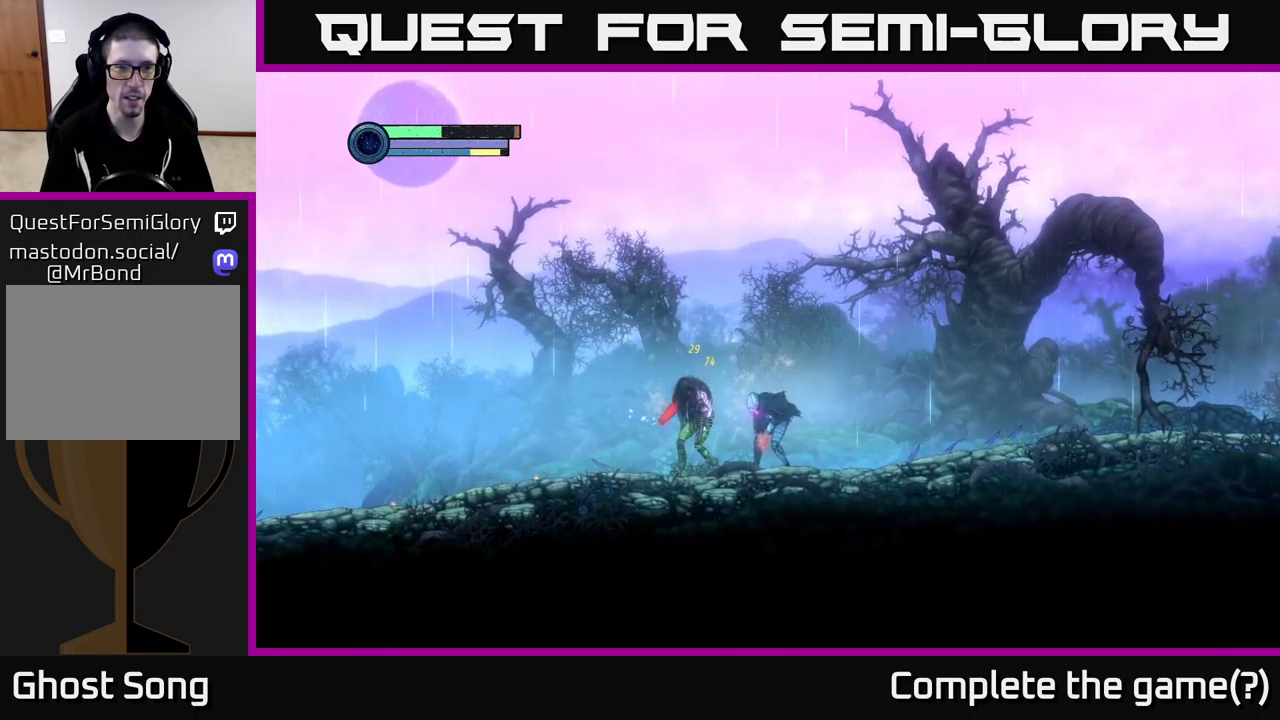
{"buttons": [], "left_stick": "center", "right_stick": "center", "events": [[17, "B", "down"], [117, "B", "up"], [184, "B", "down"], [284, "B", "up"], [367, "B", "down"], [467, "B", "up"]]}
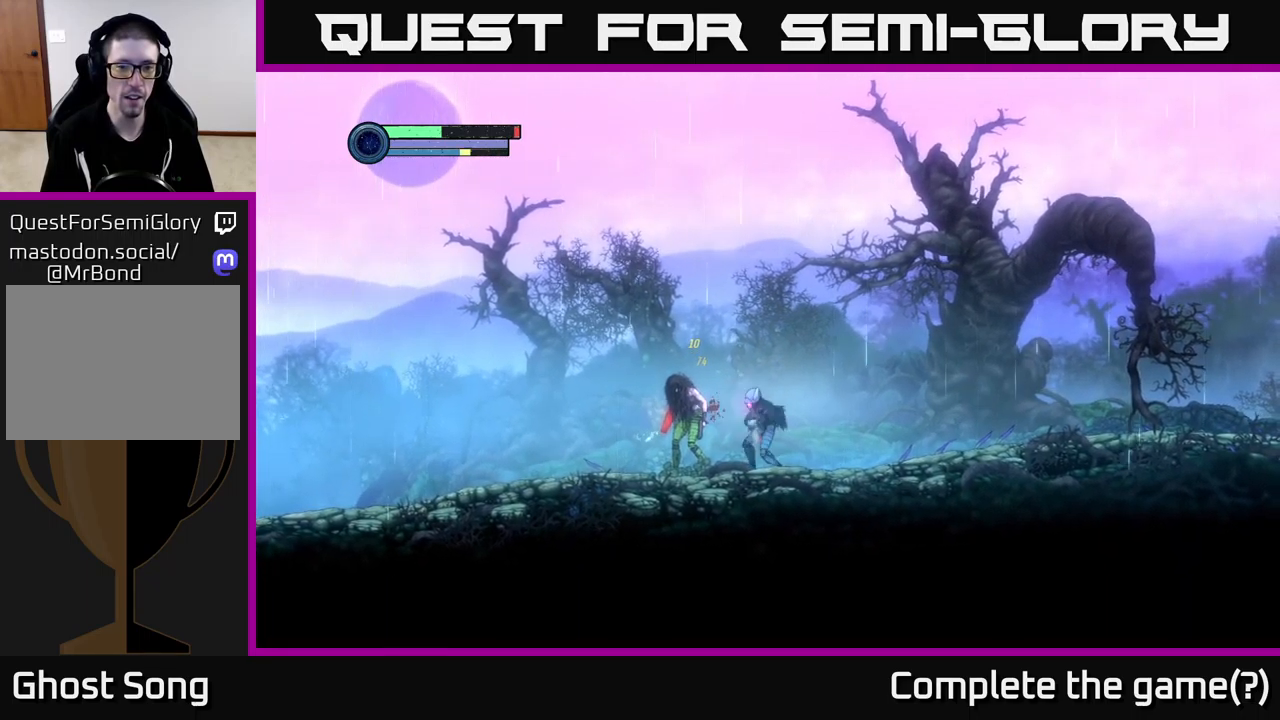
{"buttons": ["B"], "left_stick": "center", "right_stick": "center", "events": [[50, "B", "down"], [150, "B", "up"], [217, "B", "down"], [334, "B", "up"], [384, "B", "down"]]}
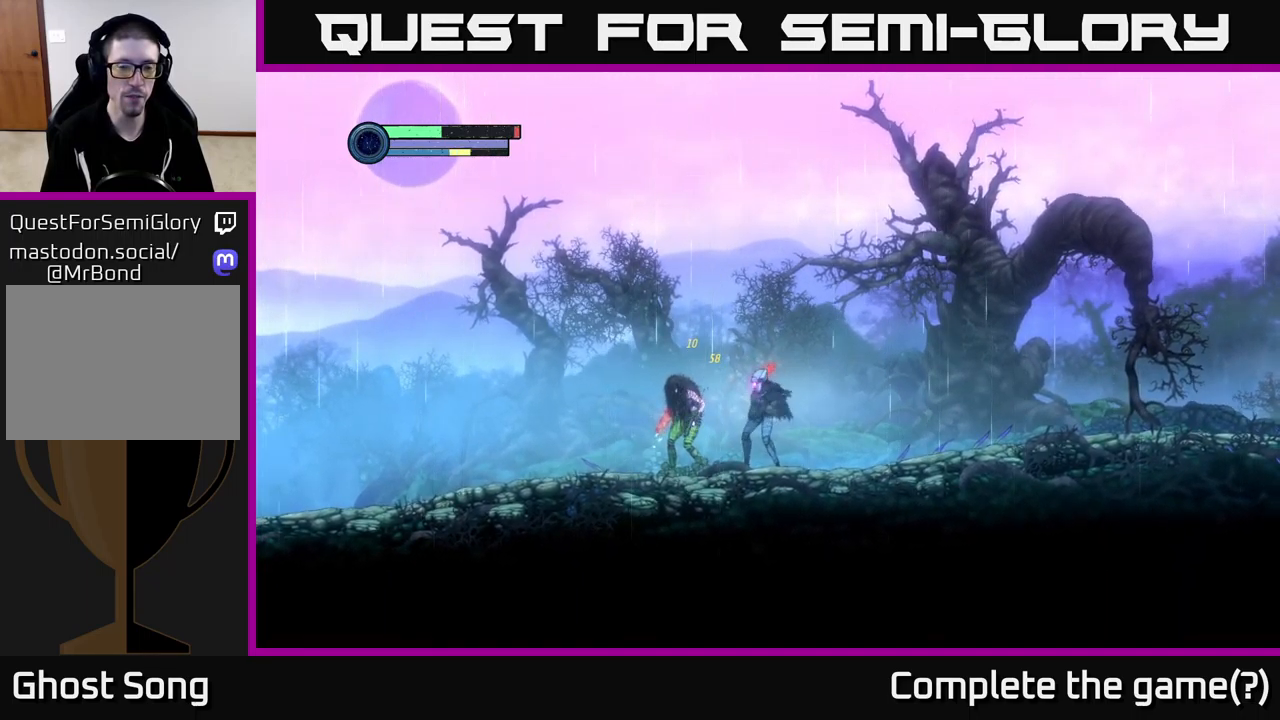
{"buttons": ["B"], "left_stick": "center", "right_stick": "center", "events": [[17, "B", "up"], [67, "B", "down"], [200, "B", "up"], [267, "B", "down"], [384, "B", "up"], [467, "B", "down"]]}
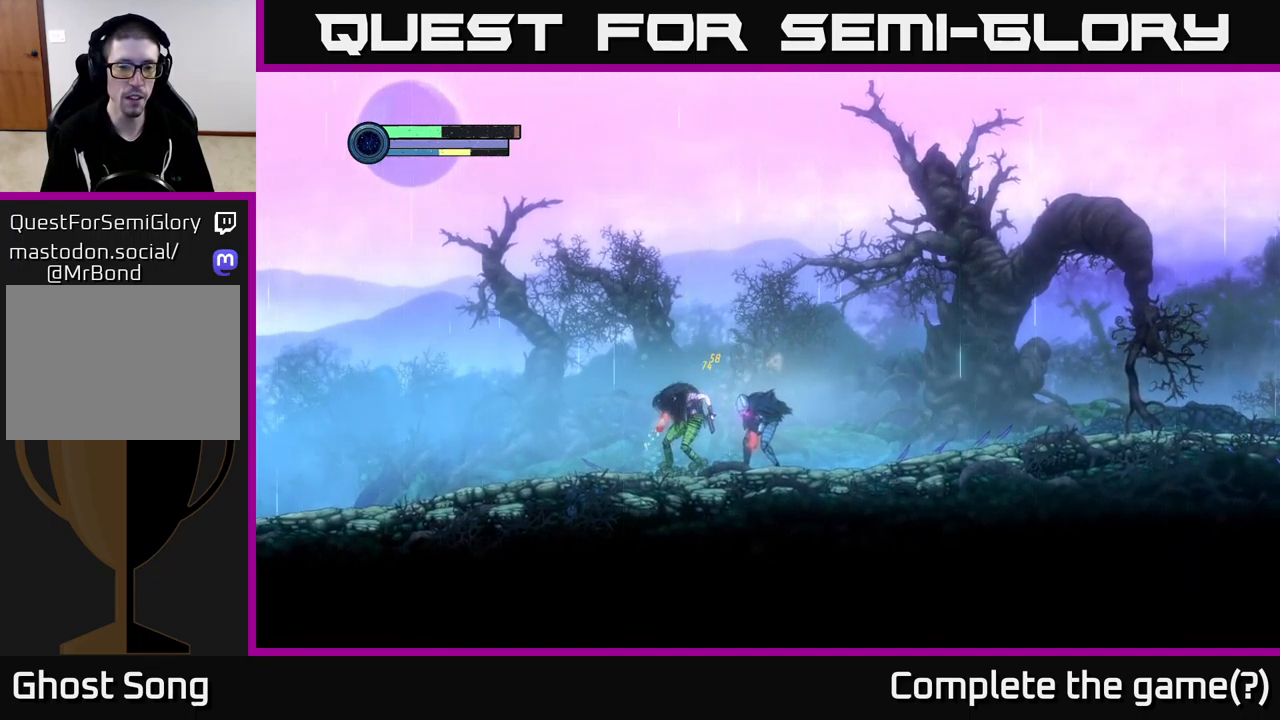
{"buttons": ["B"], "left_stick": "center", "right_stick": "center", "events": [[67, "B", "up"], [150, "B", "down"], [250, "B", "up"], [334, "B", "down"], [434, "B", "up"], [500, "B", "down"]]}
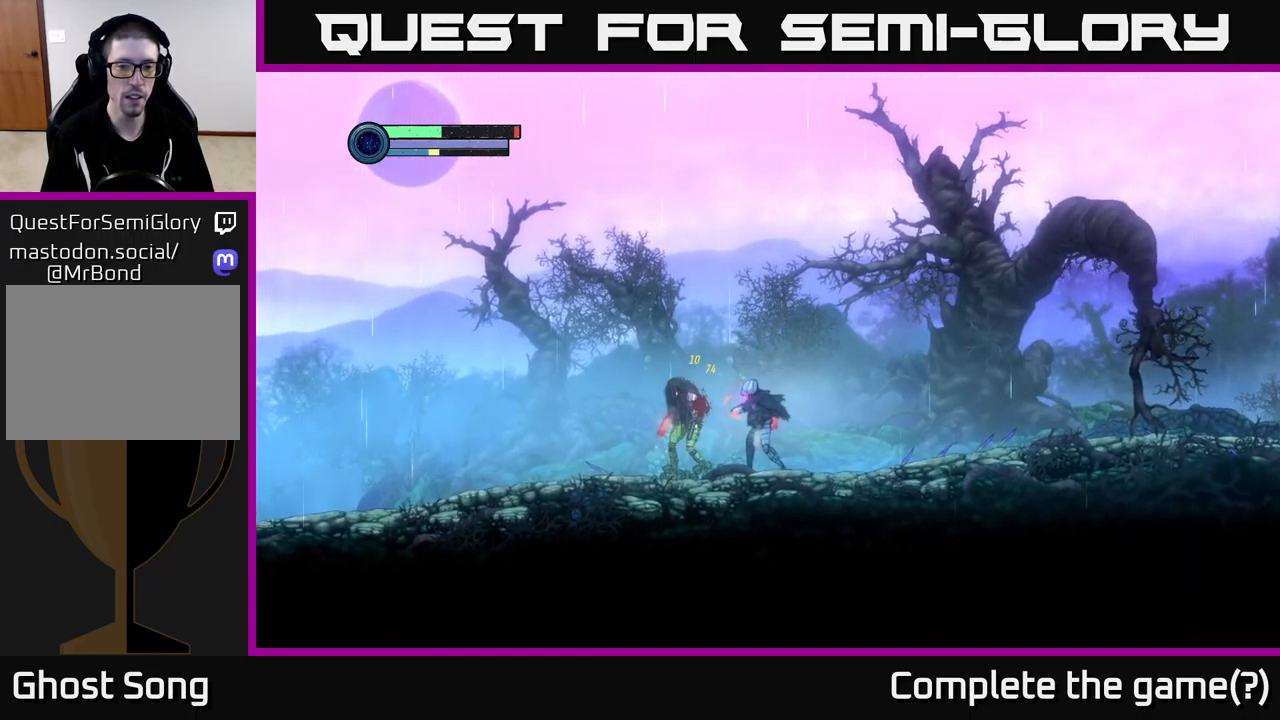
{"buttons": [], "left_stick": "center", "right_stick": "center", "events": [[100, "B", "up"], [167, "B", "down"], [284, "B", "up"], [350, "B", "down"], [467, "B", "up"]]}
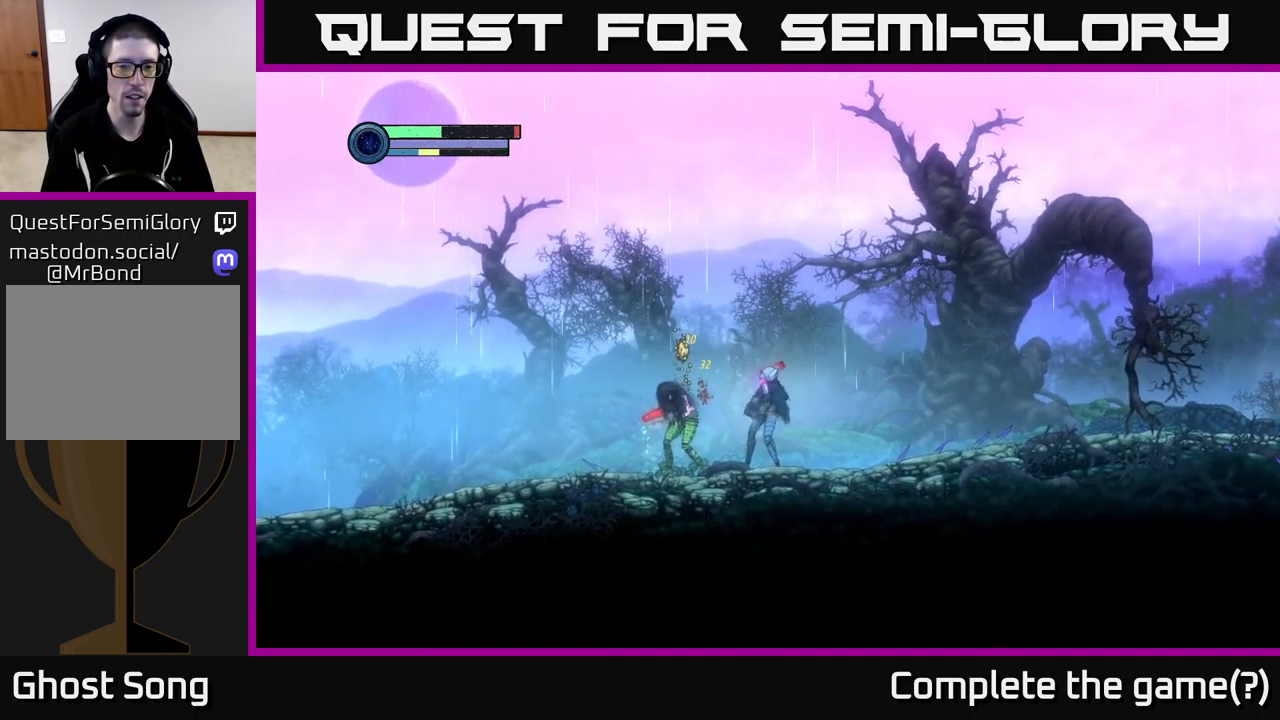
{"buttons": ["L2"], "left_stick": "right", "right_stick": "center", "events": [[34, "B", "down"], [150, "B", "up"], [234, "B", "down"], [334, "B", "up"], [384, "L2", "down"], [434, "left_stick", "right"]]}
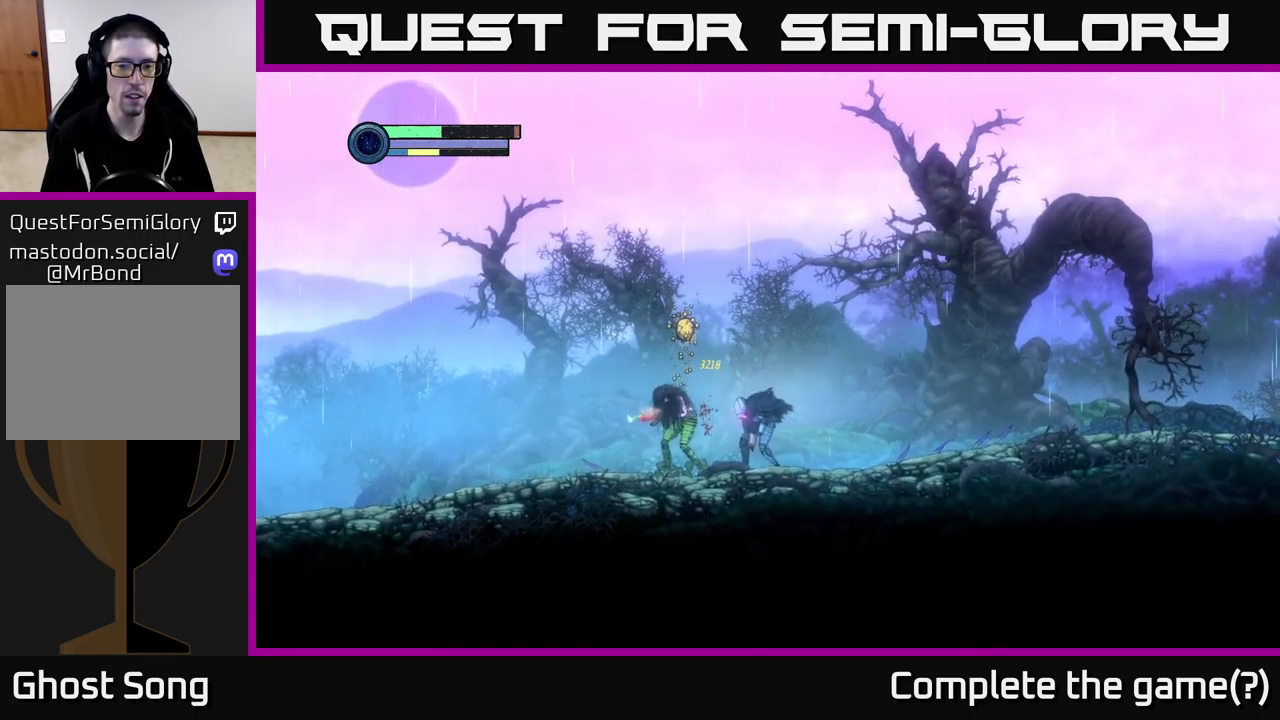
{"buttons": ["L2"], "left_stick": "left", "right_stick": "center", "events": [[84, "L2", "up"], [433, "left_stick", "left"], [516, "L2", "down"]]}
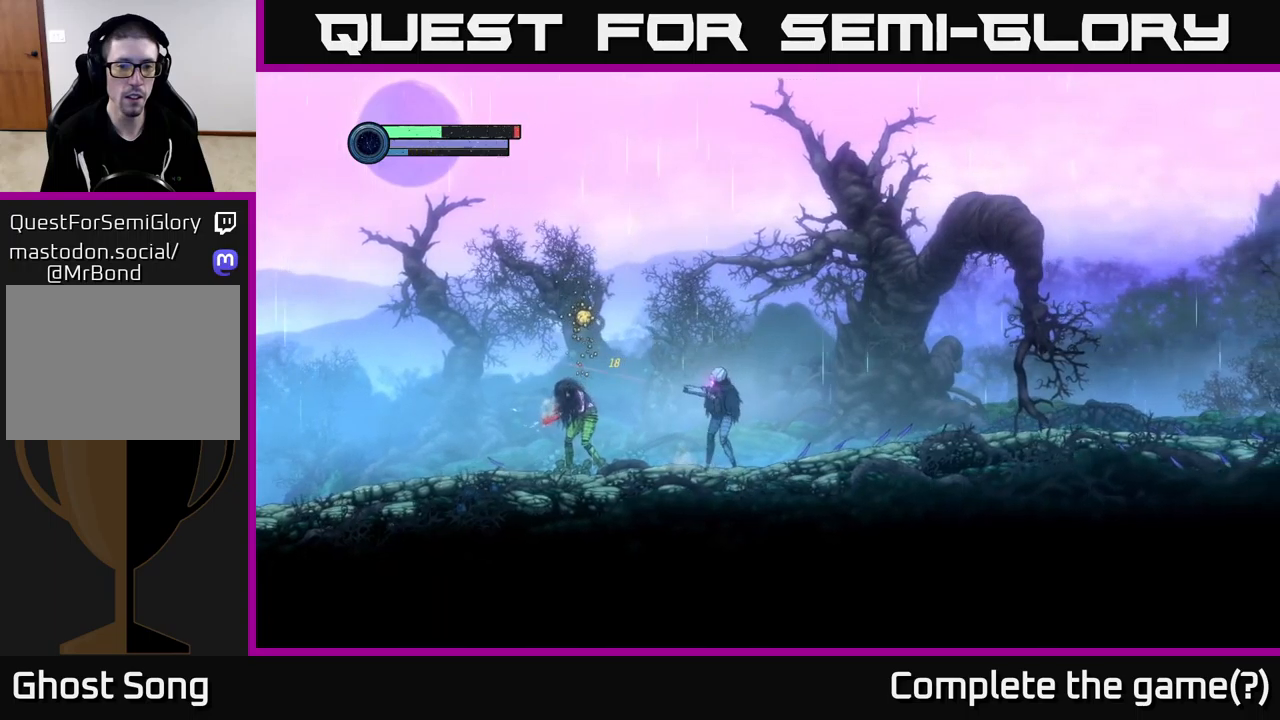
{"buttons": ["L2"], "left_stick": "up-left", "right_stick": "center", "events": [[67, "left_stick", "up-left"], [250, "X", "down"], [334, "X", "up"]]}
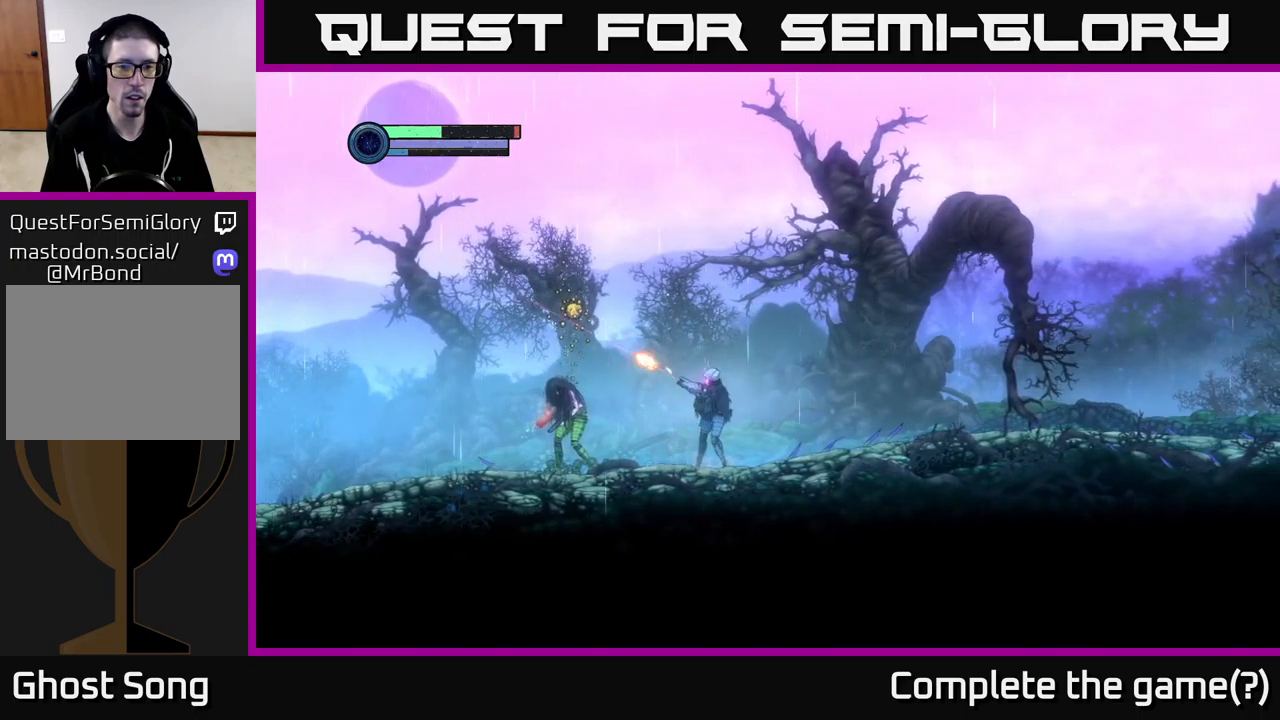
{"buttons": ["L2"], "left_stick": "up-left", "right_stick": "center", "events": [[17, "X", "down"], [117, "X", "up"], [200, "X", "down"], [284, "X", "up"]]}
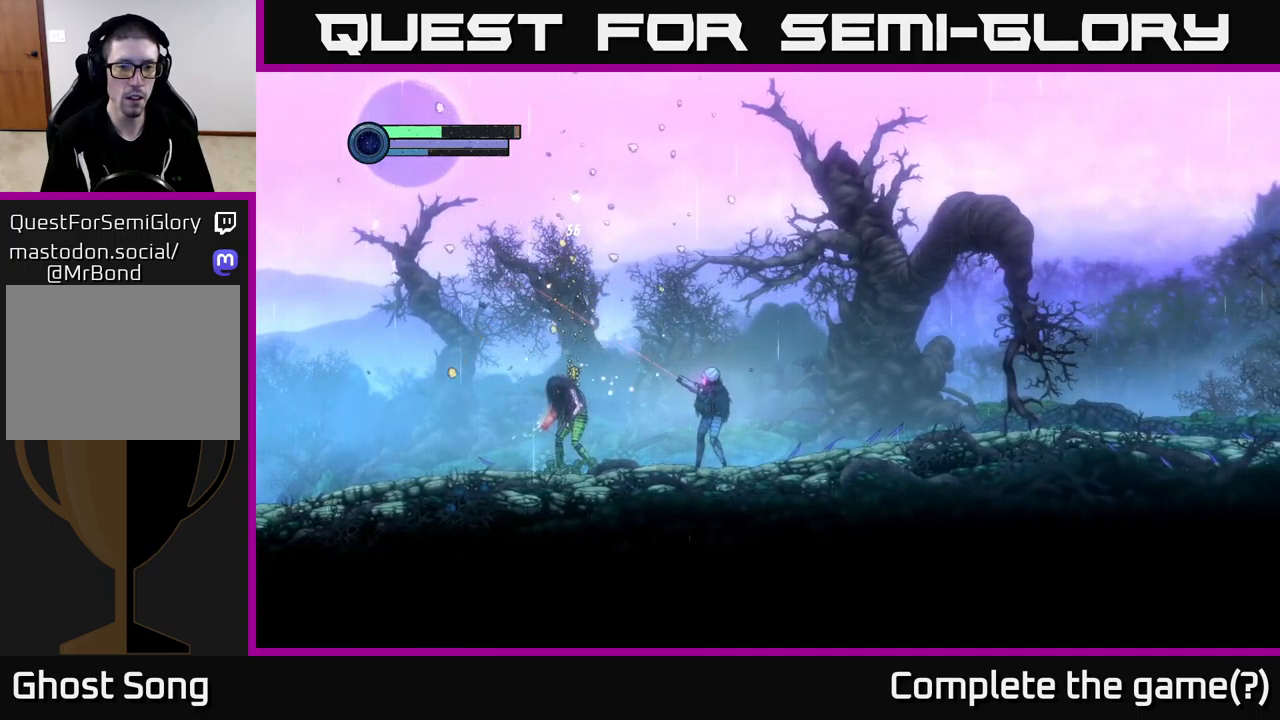
{"buttons": ["L2"], "left_stick": "center", "right_stick": "center", "events": [[84, "left_stick", "left"], [134, "L2", "up"], [417, "L2", "down"], [450, "left_stick", "center"]]}
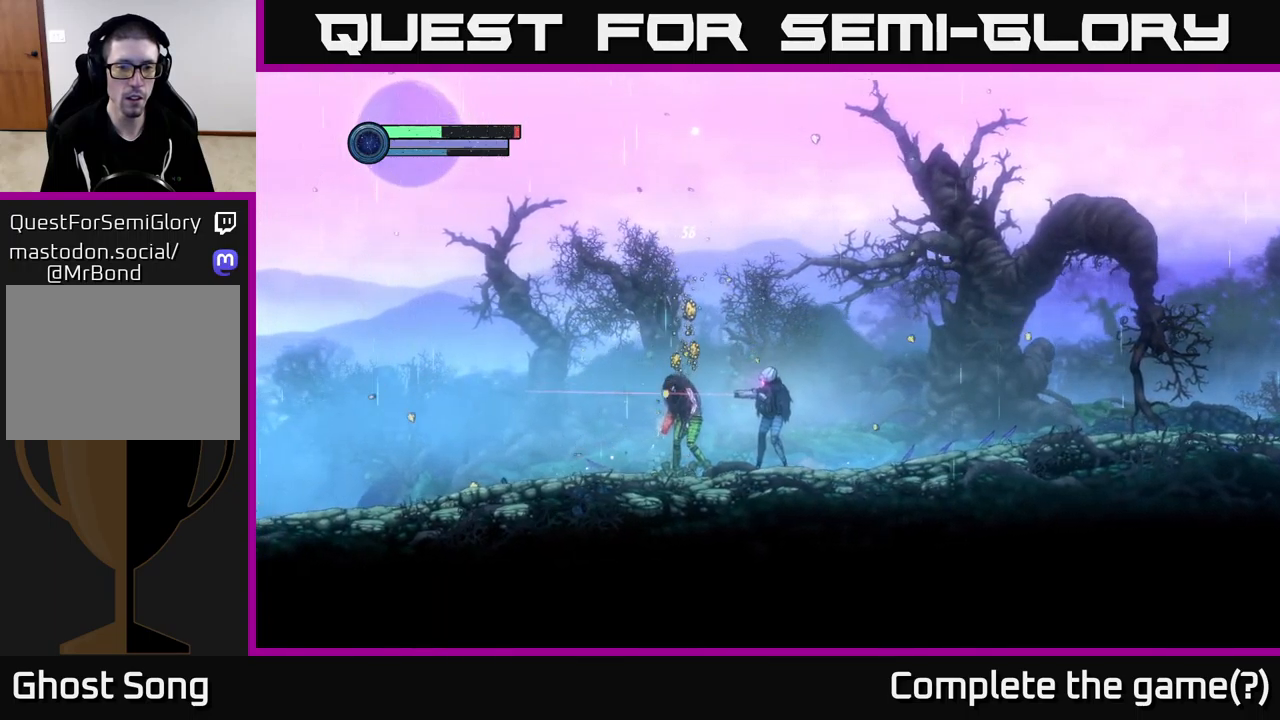
{"buttons": ["X", "L2"], "left_stick": "up-left", "right_stick": "center", "events": [[184, "left_stick", "up-left"], [434, "X", "down"]]}
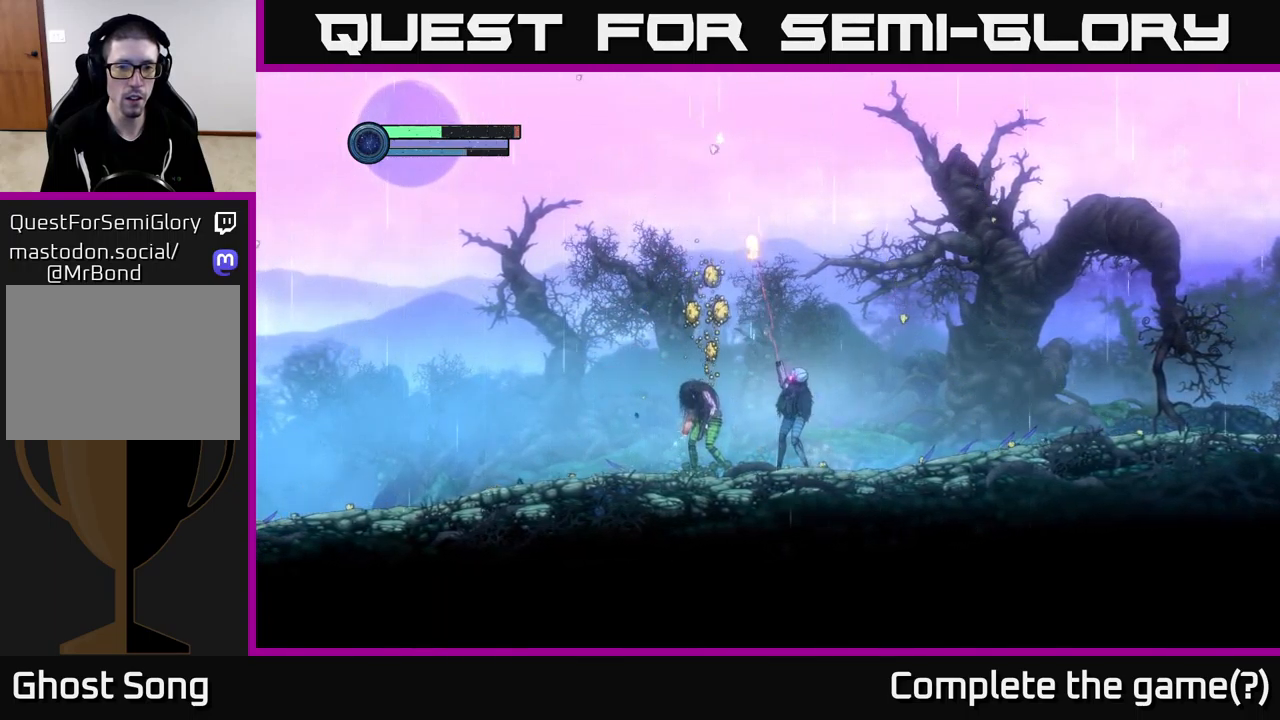
{"buttons": ["X", "L2"], "left_stick": "up-left", "right_stick": "center", "events": [[50, "X", "up"], [217, "X", "down"], [317, "X", "up"], [417, "X", "down"]]}
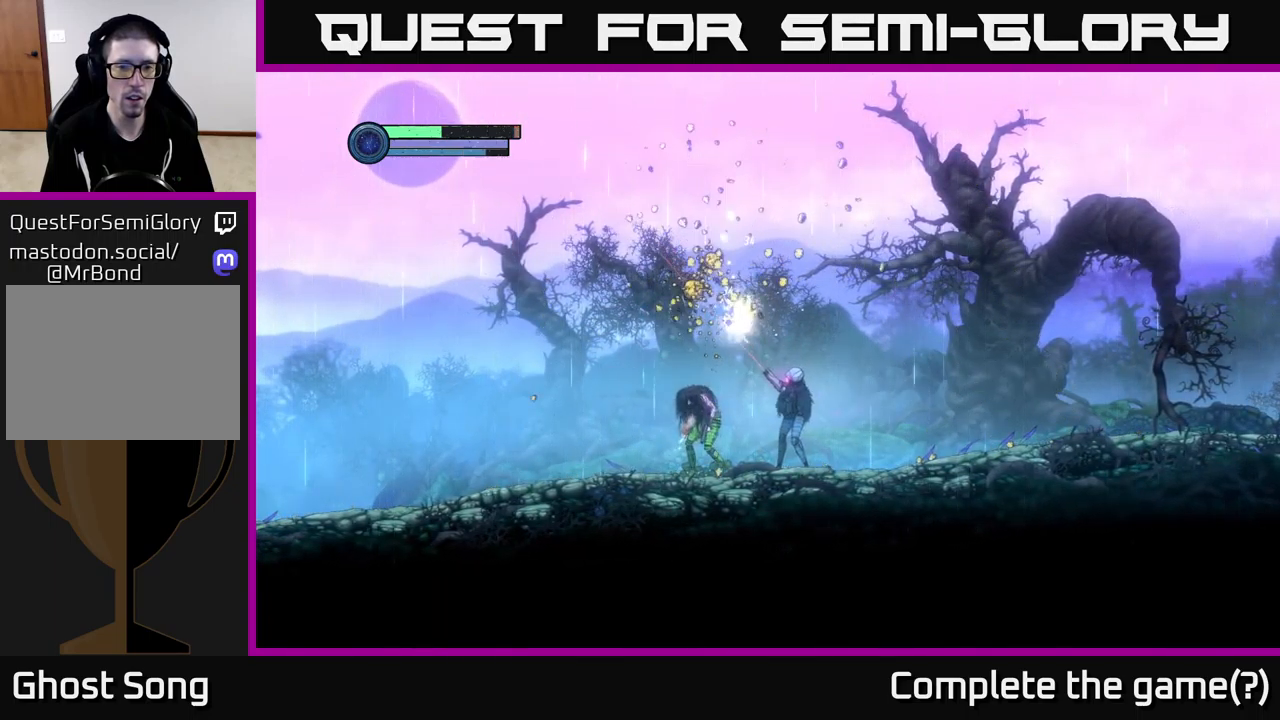
{"buttons": ["X", "L2"], "left_stick": "up-left", "right_stick": "center", "events": [[17, "X", "up"], [134, "X", "down"], [234, "X", "up"], [484, "X", "down"]]}
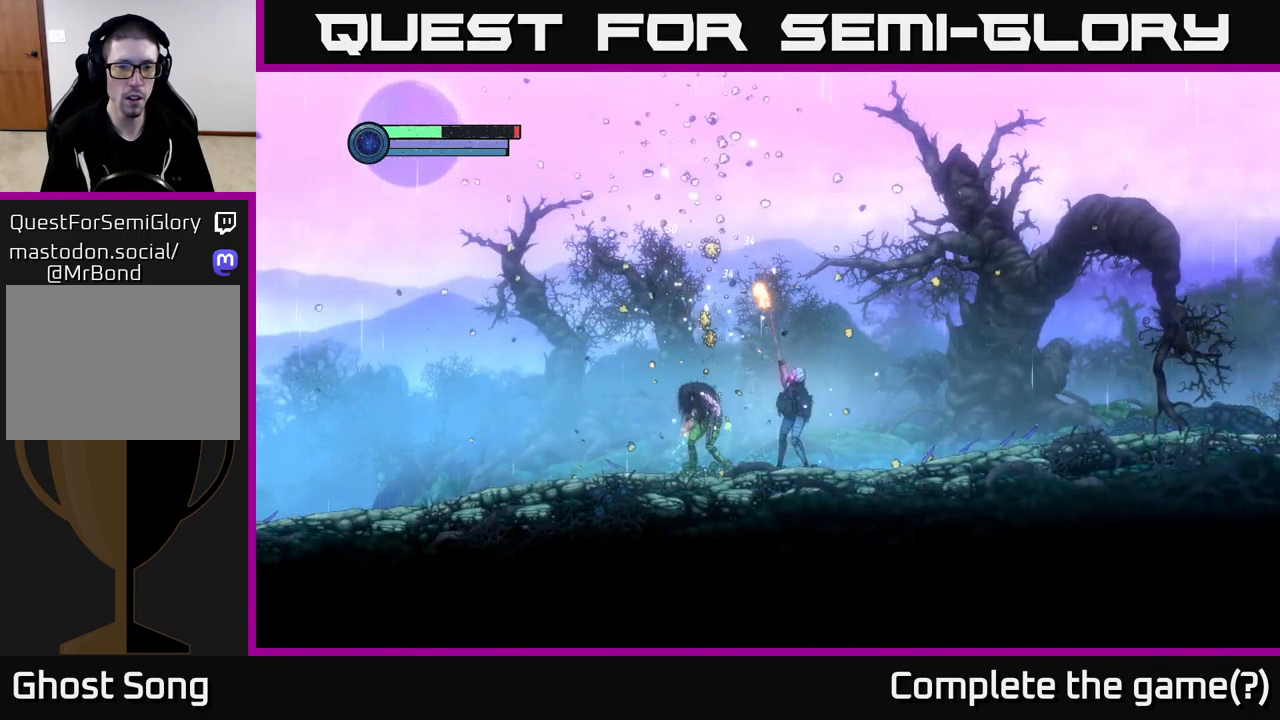
{"buttons": ["L2"], "left_stick": "up-left", "right_stick": "center", "events": [[100, "X", "up"], [334, "X", "down"], [417, "X", "up"]]}
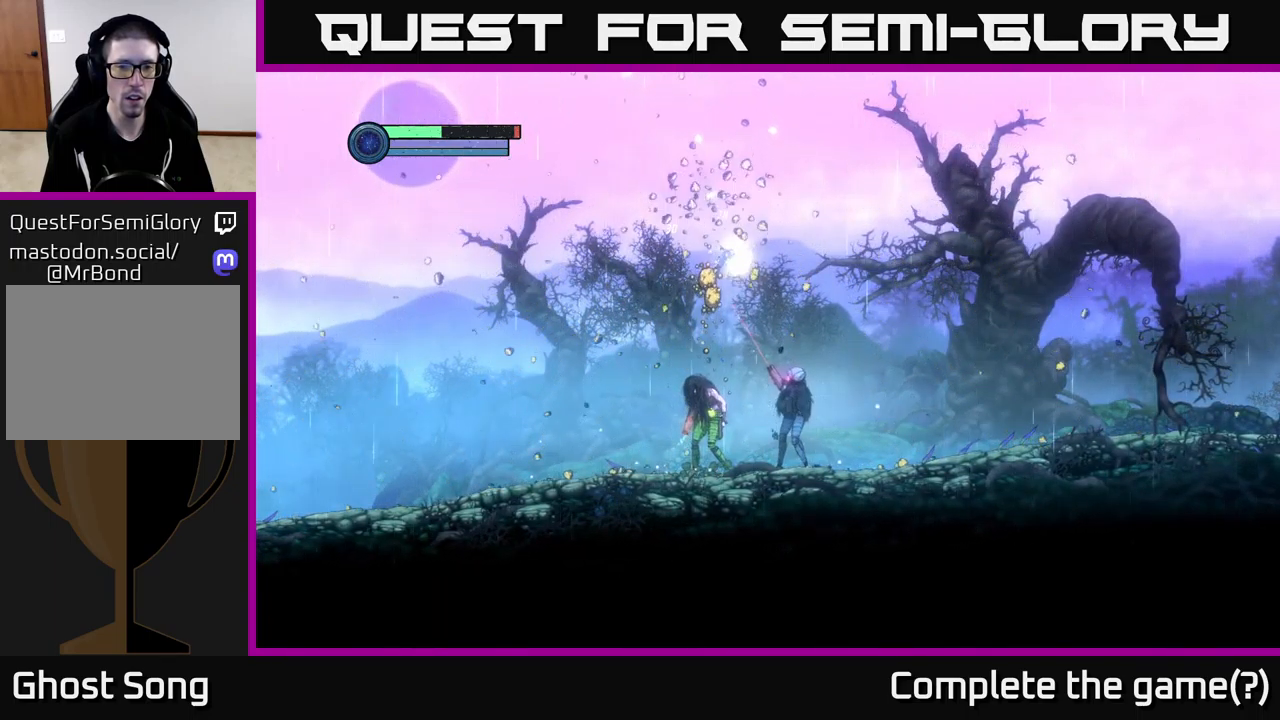
{"buttons": ["L2"], "left_stick": "up-left", "right_stick": "center", "events": [[167, "X", "down"], [267, "X", "up"], [384, "X", "down"], [467, "X", "up"]]}
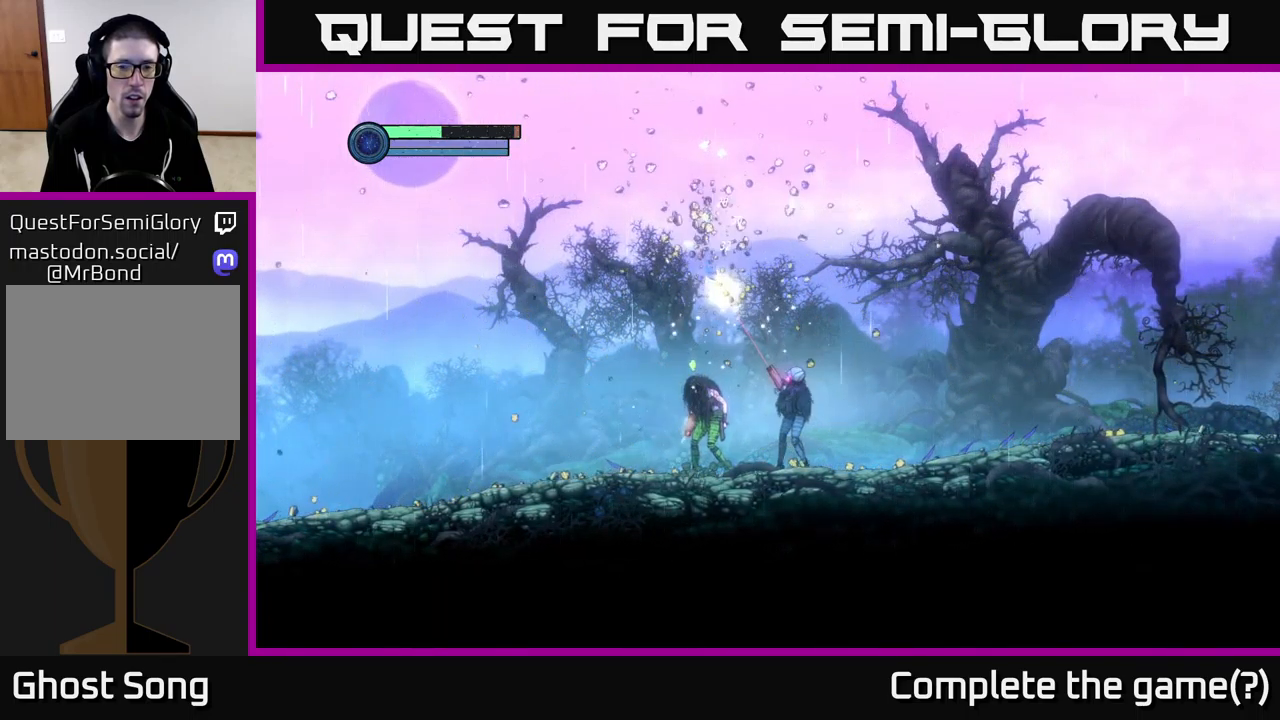
{"buttons": ["B"], "left_stick": "center", "right_stick": "center", "events": [[167, "L2", "up"], [300, "B", "down"], [300, "left_stick", "center"], [400, "B", "up"], [484, "B", "down"]]}
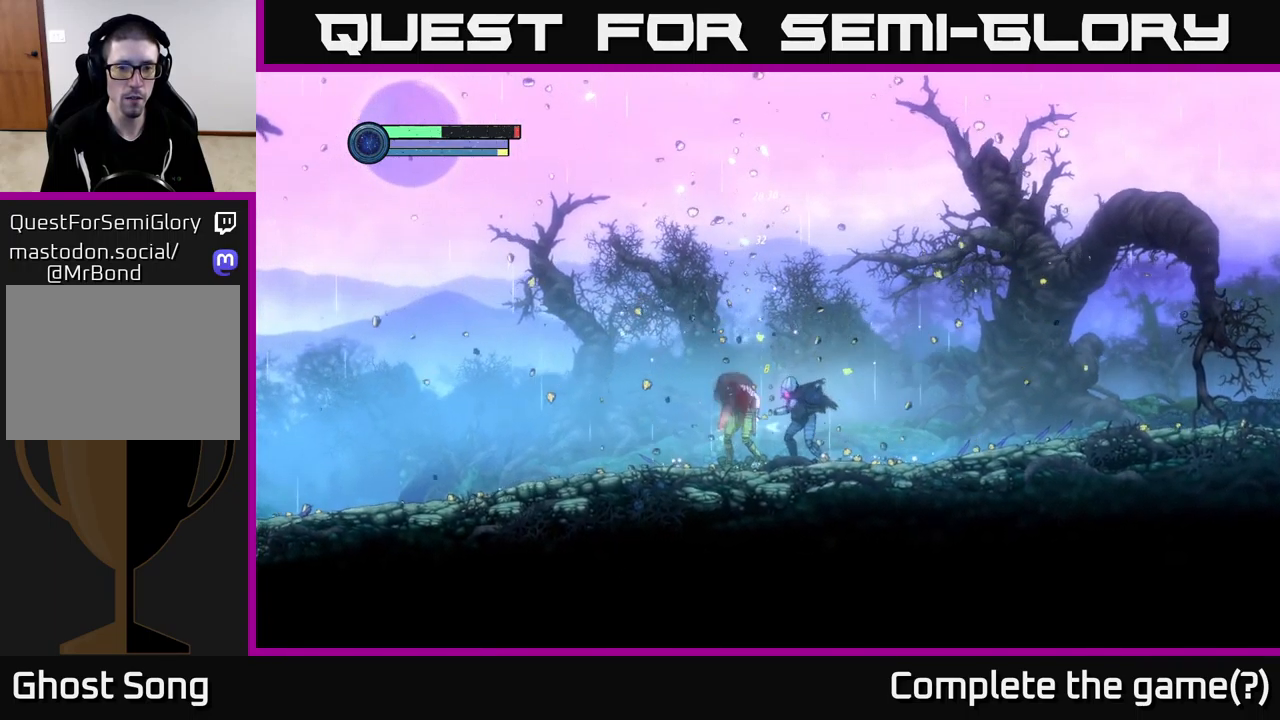
{"buttons": [], "left_stick": "center", "right_stick": "center", "events": [[67, "B", "up"], [150, "B", "down"], [234, "B", "up"], [317, "B", "down"], [417, "B", "up"]]}
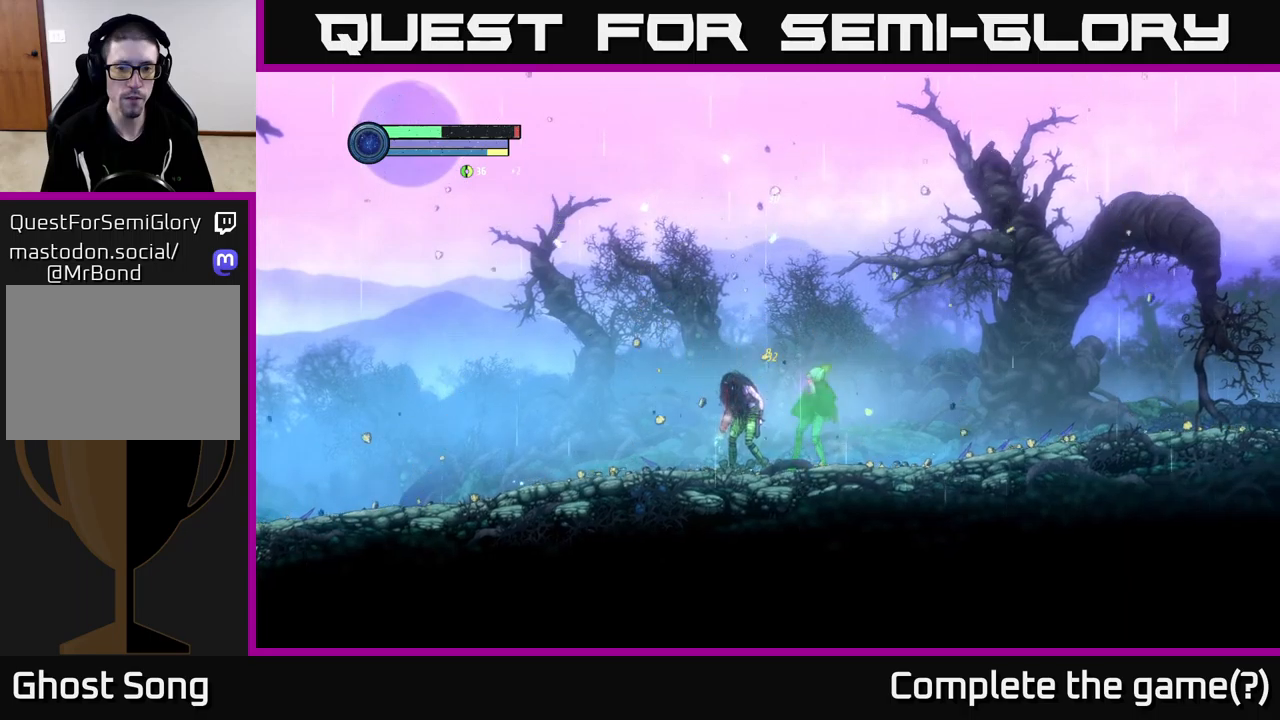
{"buttons": [], "left_stick": "center", "right_stick": "center", "events": [[17, "B", "down"], [117, "B", "up"], [183, "B", "down"], [300, "B", "up"]]}
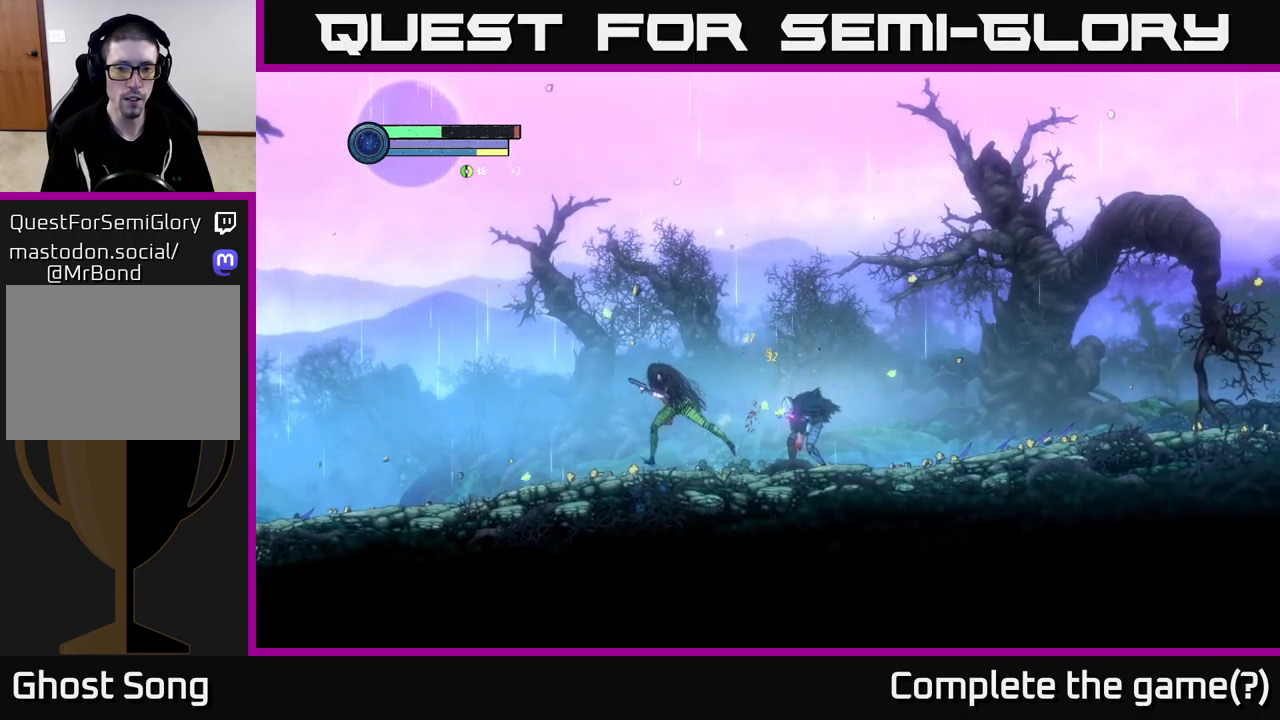
{"buttons": [], "left_stick": "left", "right_stick": "center", "events": [[17, "X", "down"], [67, "L2", "down"], [117, "X", "up"], [250, "left_stick", "left"], [300, "L2", "up"]]}
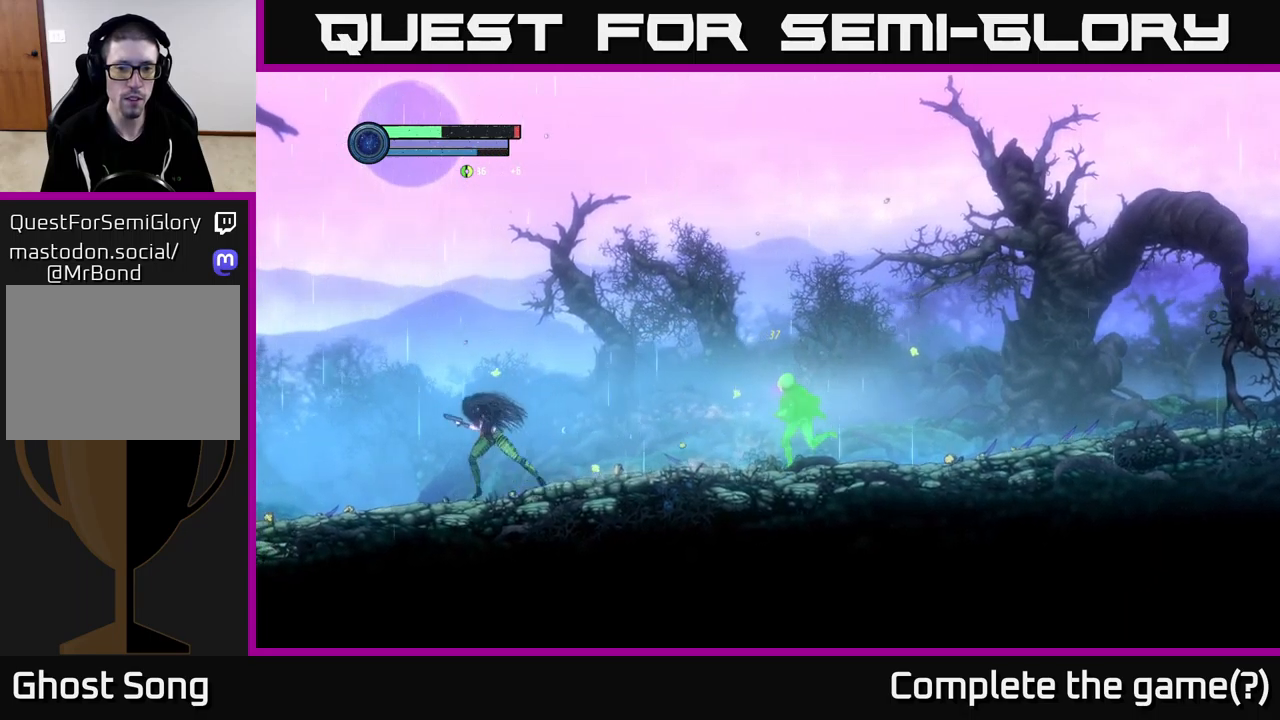
{"buttons": [], "left_stick": "left", "right_stick": "center", "events": []}
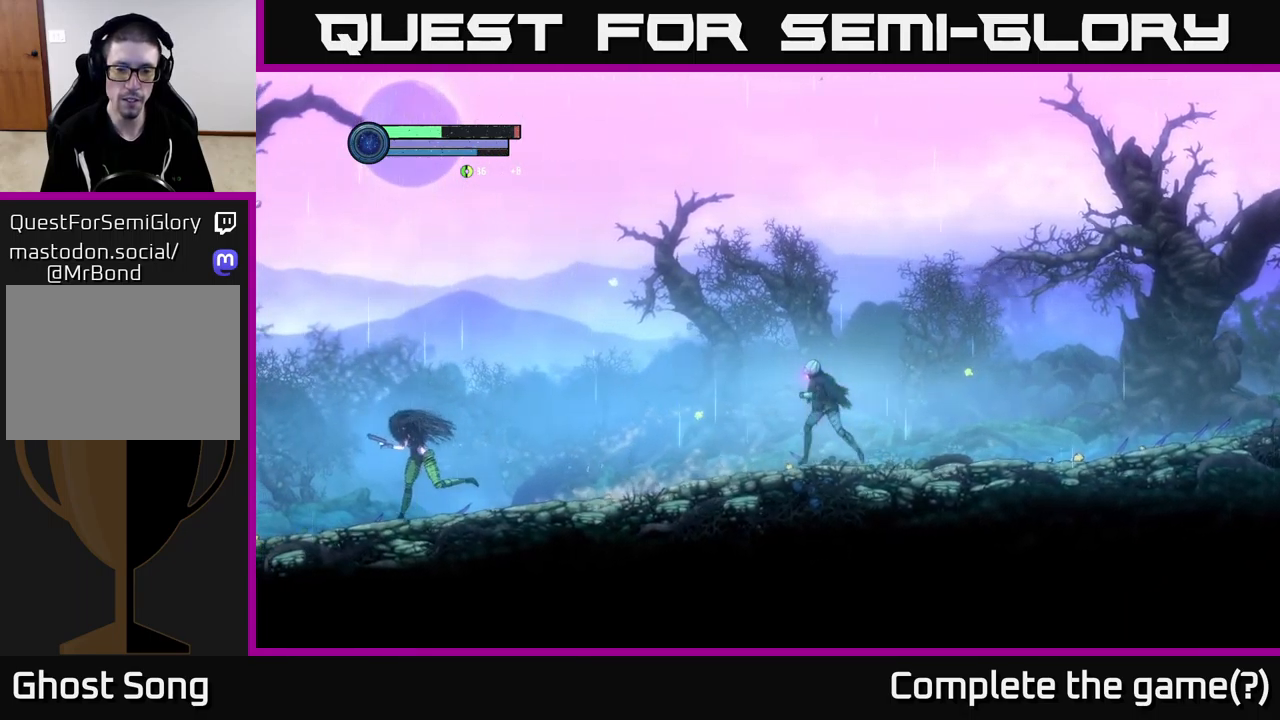
{"buttons": [], "left_stick": "left", "right_stick": "center", "events": []}
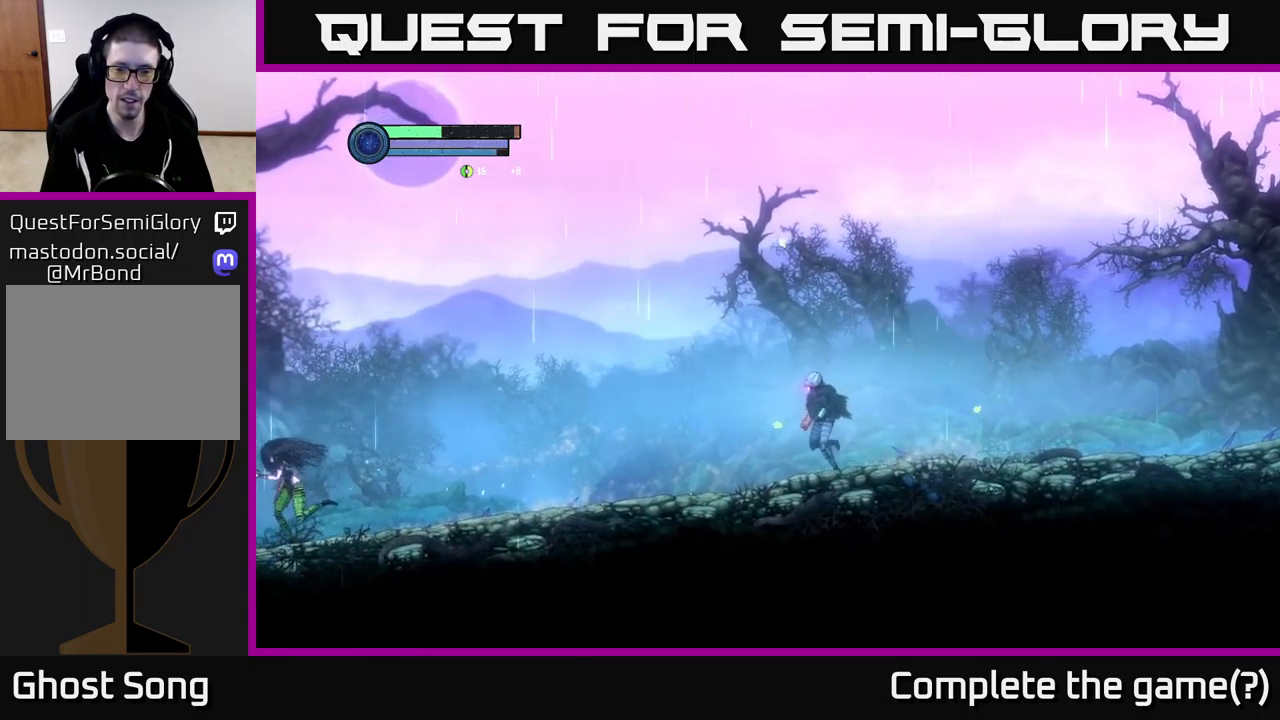
{"buttons": [], "left_stick": "center", "right_stick": "center", "events": [[217, "left_stick", "right"], [400, "left_stick", "center"]]}
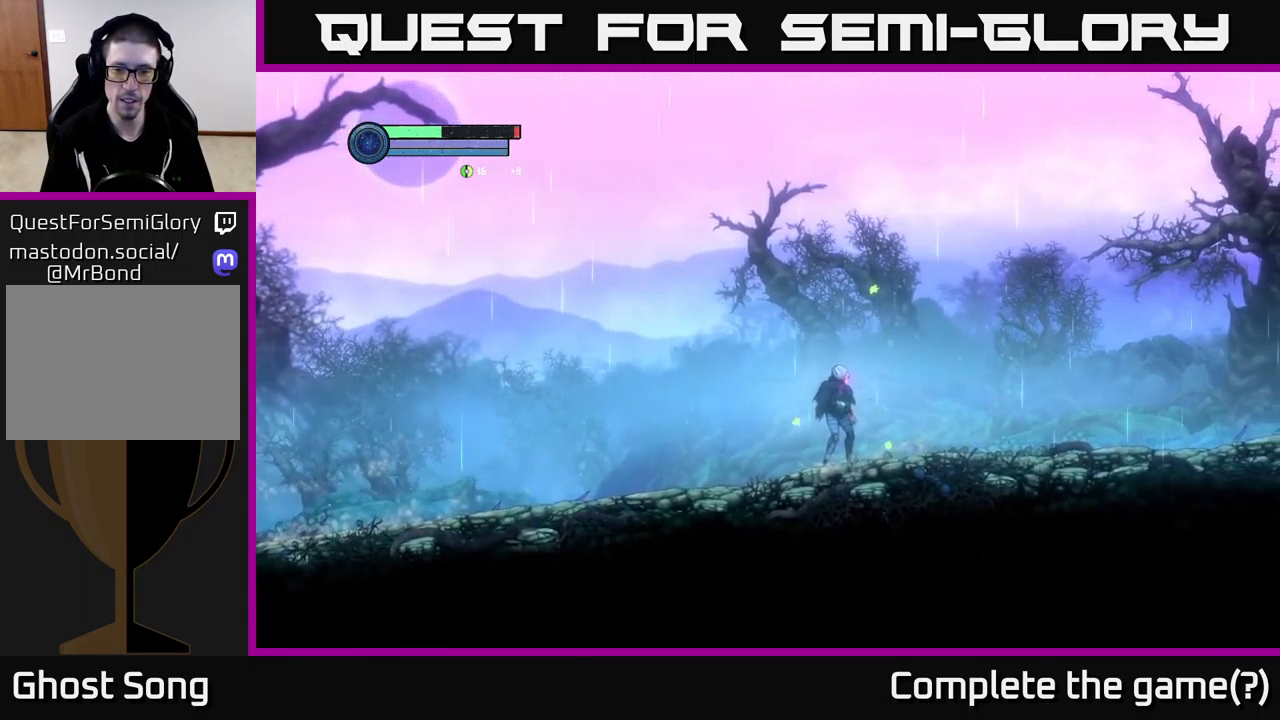
{"buttons": [], "left_stick": "right", "right_stick": "center", "events": [[100, "left_stick", "right"]]}